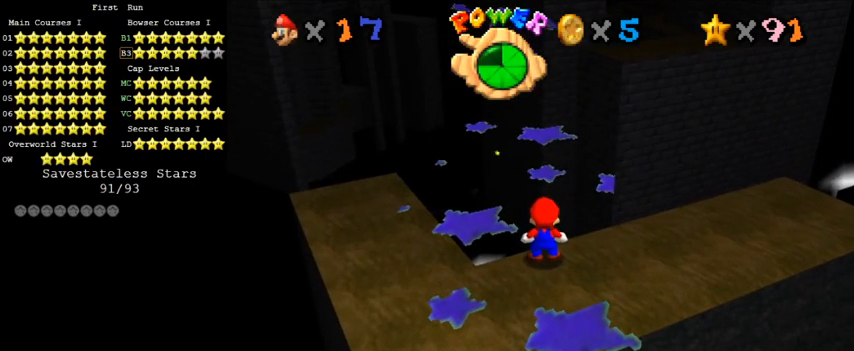
Gameplay with keyboard; each line is a JSON object with the keys held at the frame after it. "events" lists presses ("down") and releases ("up") of "a", "c", "ctrl", "d", "down", "left", "return", "right", "s", "shift", "up", "w", "x" and "y" between this image and that frame as [ms after this image, input, new state], when the widget could be followed in between. No other keys are recorded. Mouse input is not recorded.
{"keys": ["shift"], "events": [[400, "shift", "down"]]}
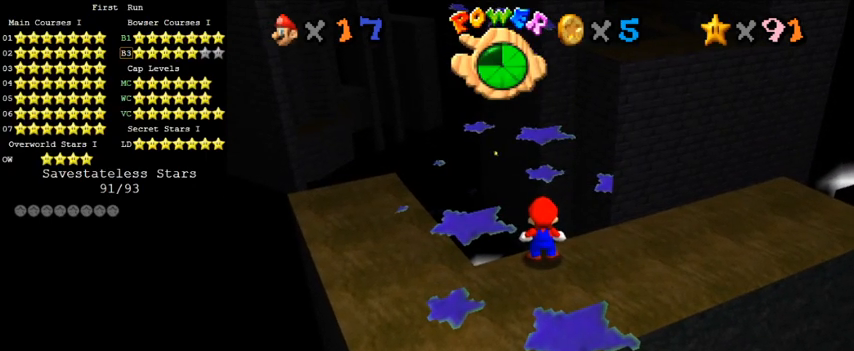
{"keys": [], "events": [[167, "shift", "up"], [267, "return", "down"], [333, "return", "up"]]}
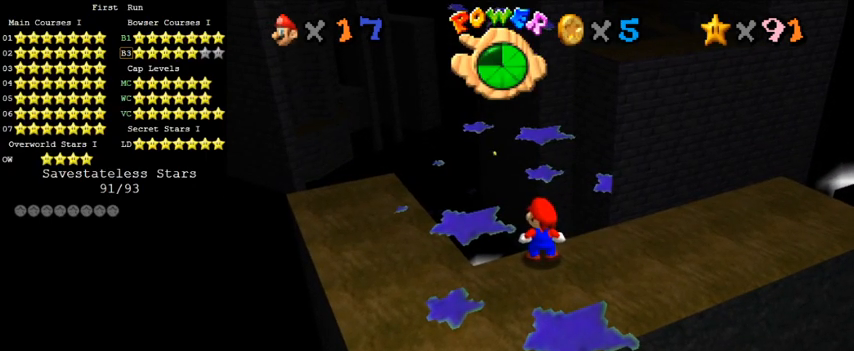
{"keys": [], "events": []}
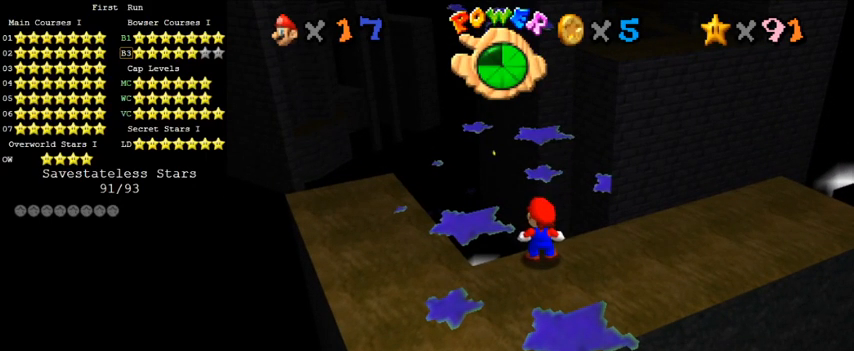
{"keys": ["s"], "events": [[300, "w", "down"], [367, "w", "up"], [467, "s", "down"]]}
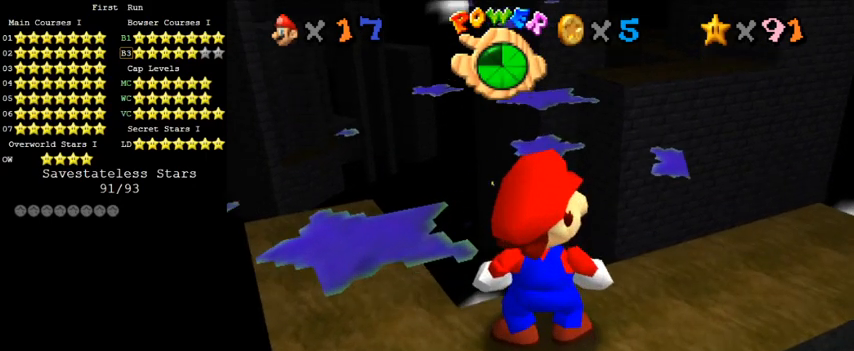
{"keys": ["left", "up"], "events": [[67, "s", "up"], [200, "up", "down"], [233, "left", "down"]]}
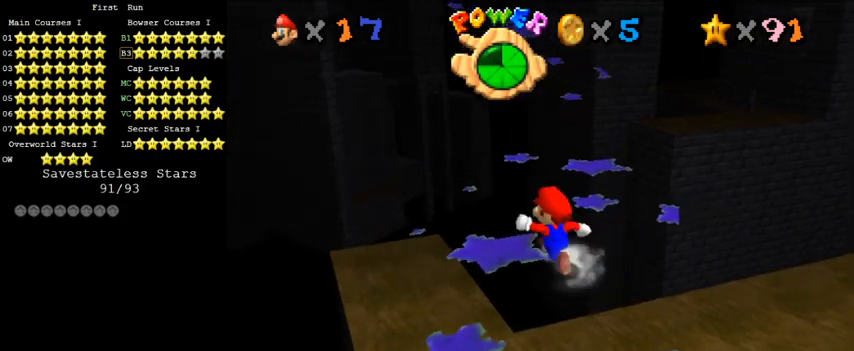
{"keys": ["right", "up"], "events": [[167, "left", "up"], [467, "right", "down"]]}
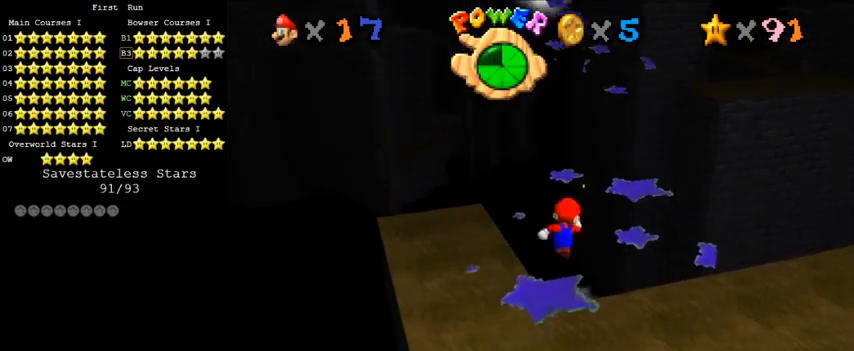
{"keys": ["up"], "events": [[167, "right", "up"]]}
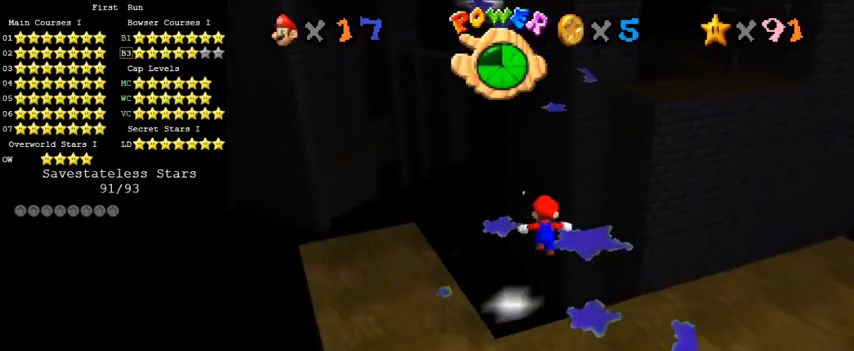
{"keys": ["c", "up"], "events": [[67, "y", "down"], [100, "shift", "down"], [300, "y", "up"], [333, "shift", "up"], [467, "c", "down"]]}
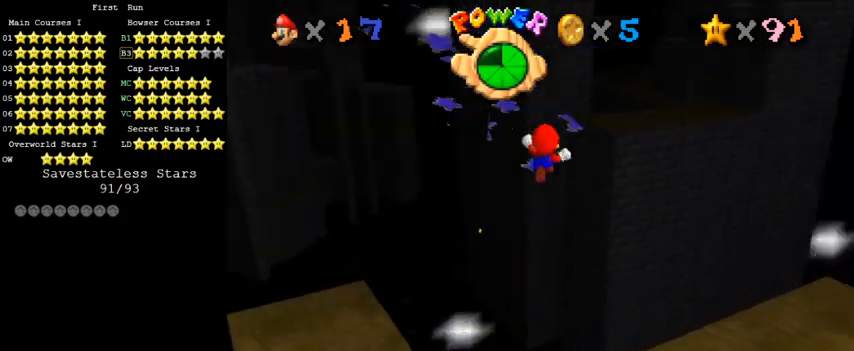
{"keys": ["up"], "events": [[100, "c", "up"], [100, "up", "up"], [233, "down", "down"], [300, "d", "down"], [367, "down", "up"], [467, "d", "up"], [500, "up", "down"]]}
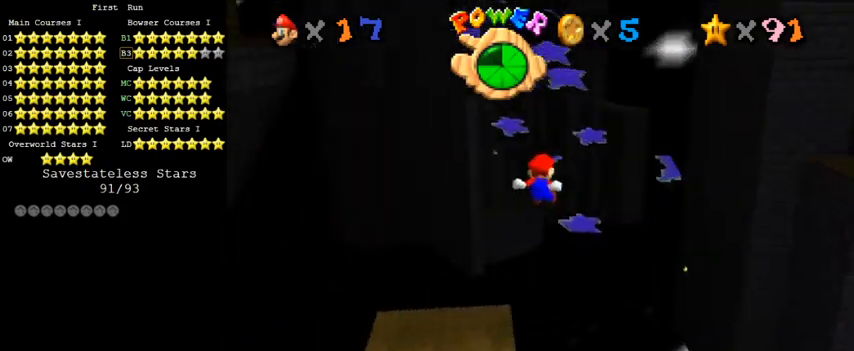
{"keys": ["up"], "events": []}
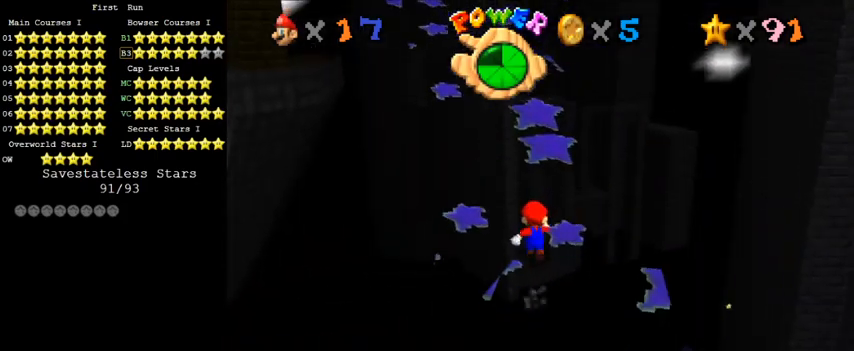
{"keys": ["up"], "events": [[267, "left", "down"], [367, "left", "up"]]}
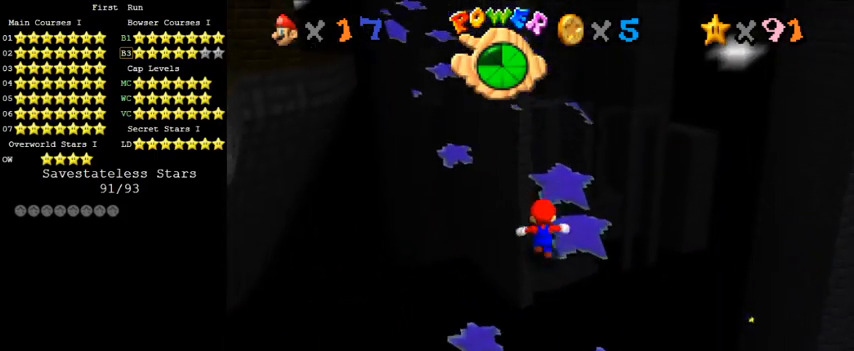
{"keys": ["d", "shift", "up"], "events": [[133, "left", "down"], [167, "shift", "down"], [200, "left", "up"], [433, "d", "down"]]}
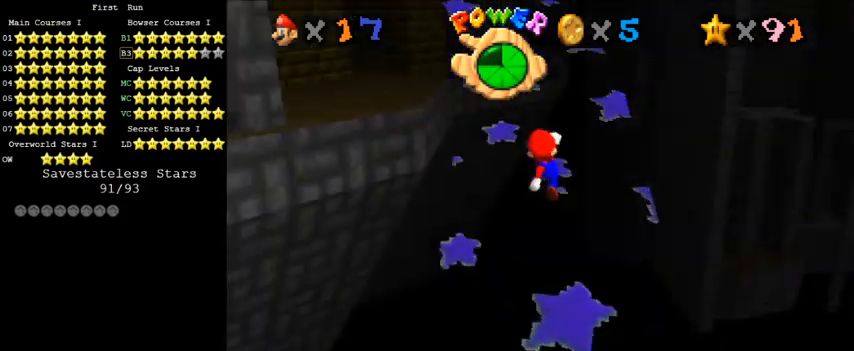
{"keys": ["up"], "events": [[33, "right", "down"], [133, "d", "up"], [200, "shift", "up"], [433, "right", "up"]]}
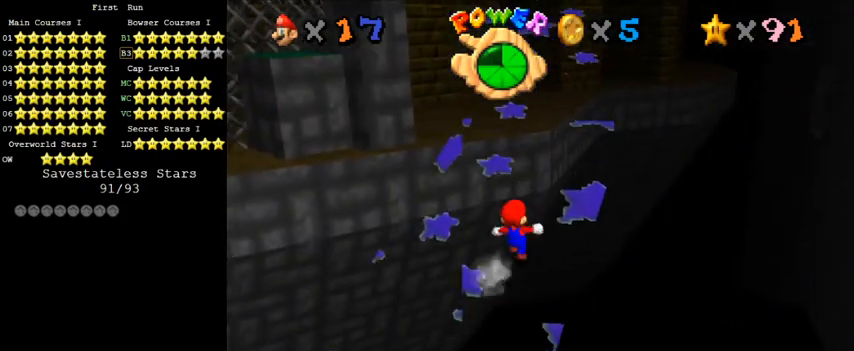
{"keys": ["right", "up"], "events": [[133, "shift", "down"], [233, "right", "down"], [333, "shift", "up"]]}
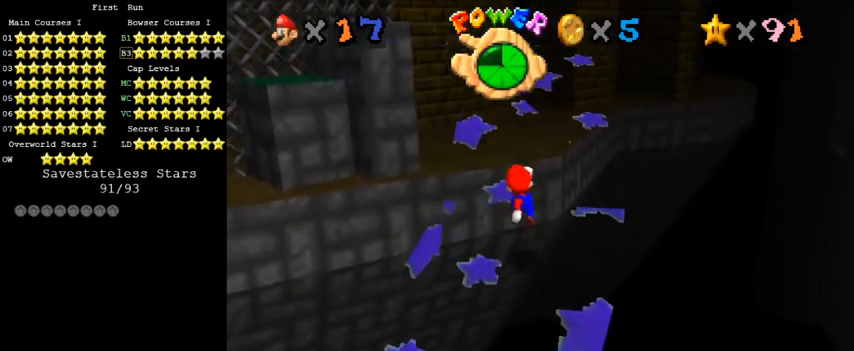
{"keys": ["shift", "up"], "events": [[133, "right", "up"], [233, "shift", "down"]]}
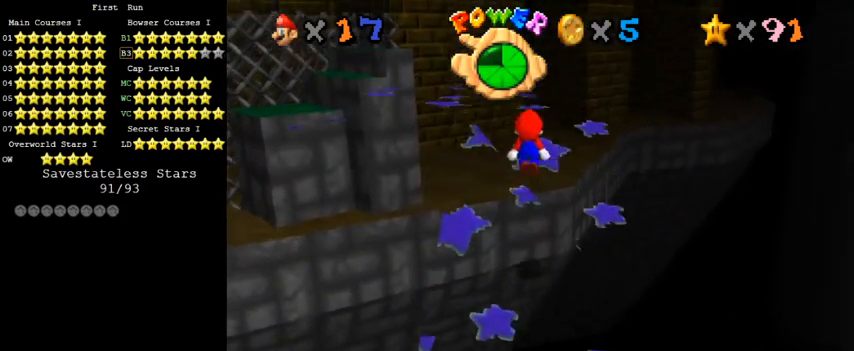
{"keys": ["right", "up"], "events": [[100, "shift", "up"], [300, "d", "down"], [433, "right", "down"], [467, "d", "up"]]}
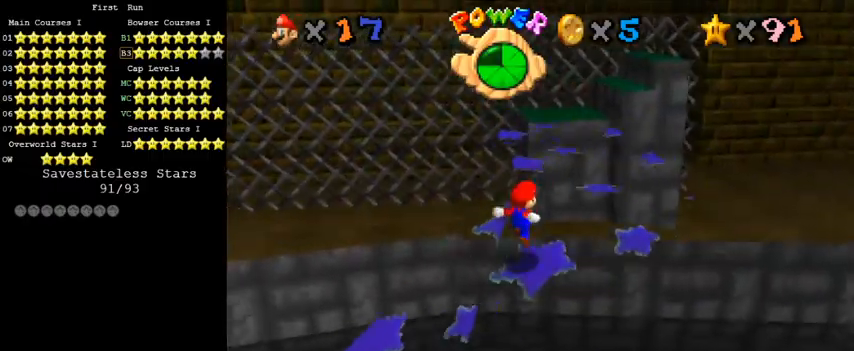
{"keys": ["right", "up"], "events": []}
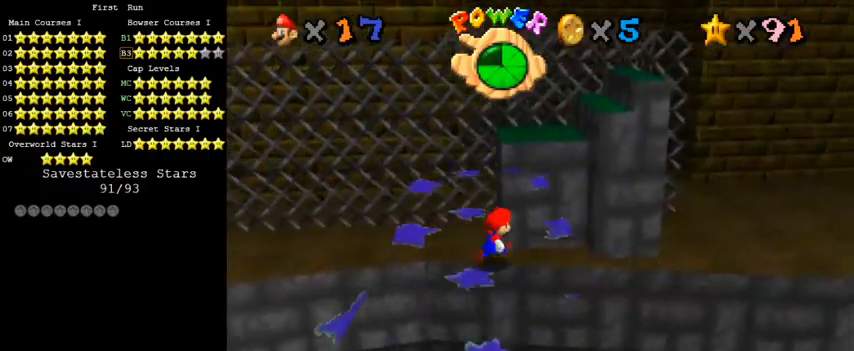
{"keys": ["up", "y"], "events": [[100, "right", "up"], [500, "y", "down"]]}
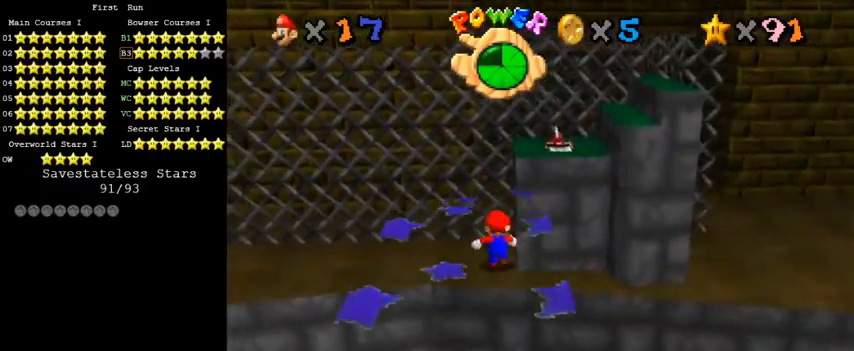
{"keys": ["right", "up", "y"], "events": [[67, "shift", "down"], [133, "right", "down"], [233, "shift", "up"], [367, "a", "down"], [500, "a", "up"]]}
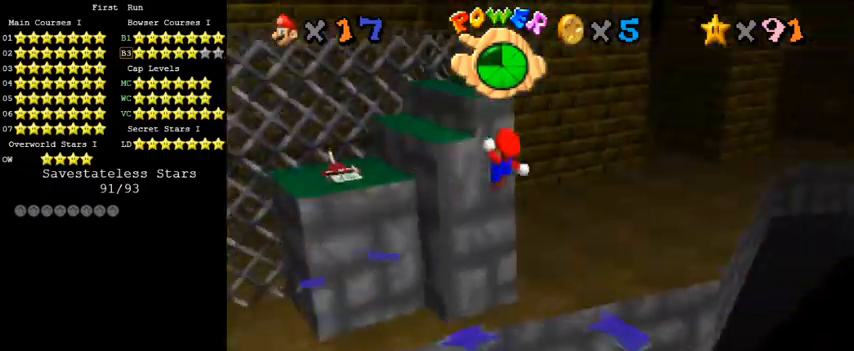
{"keys": ["down", "right", "y"], "events": [[67, "right", "up"], [100, "up", "up"], [267, "right", "down"], [333, "down", "down"]]}
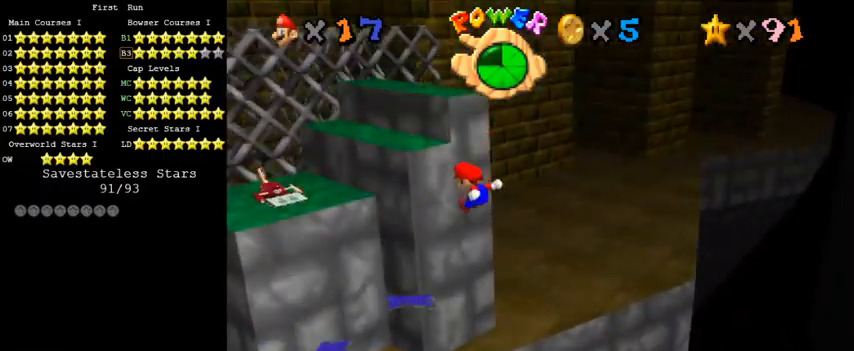
{"keys": ["left", "shift", "up", "y"], "events": [[100, "right", "up"], [167, "down", "up"], [300, "up", "down"], [433, "shift", "down"], [467, "left", "down"]]}
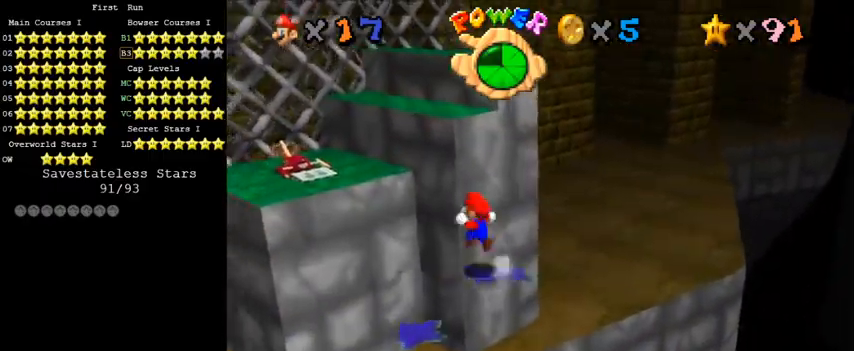
{"keys": ["up"], "events": [[233, "shift", "up"], [233, "y", "up"], [300, "left", "up"], [367, "d", "down"], [500, "d", "up"]]}
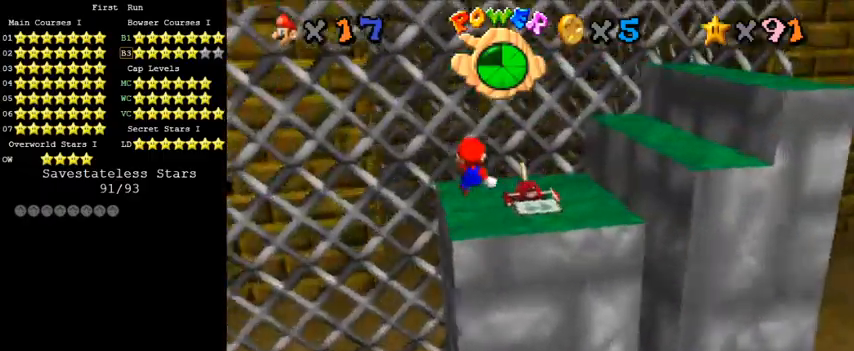
{"keys": ["up"], "events": [[267, "right", "down"], [300, "a", "down"], [400, "right", "up"], [433, "a", "up"]]}
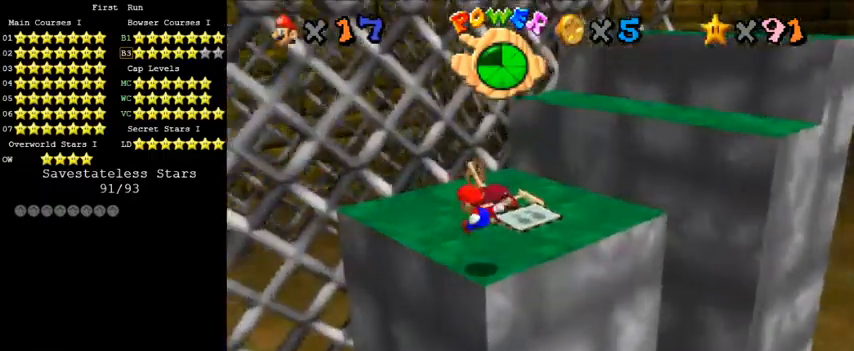
{"keys": ["right", "shift", "up"], "events": [[400, "right", "down"], [500, "shift", "down"]]}
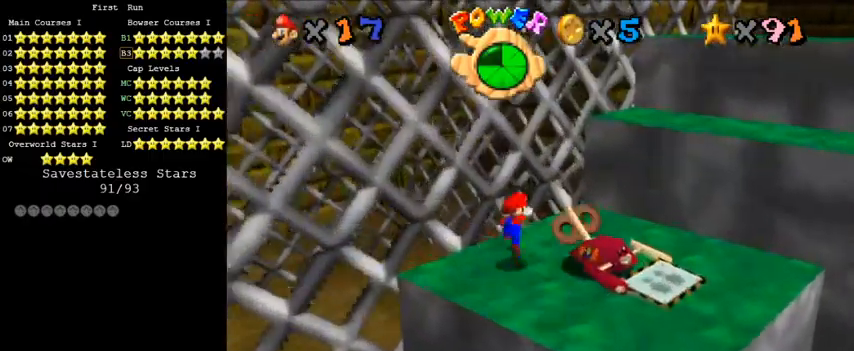
{"keys": ["right"], "events": [[233, "d", "down"], [433, "d", "up"], [433, "up", "up"], [500, "shift", "up"]]}
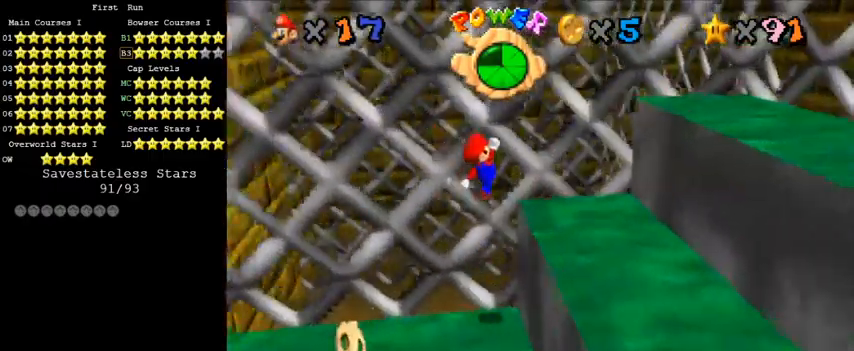
{"keys": ["down", "left", "shift"], "events": [[233, "shift", "down"], [267, "left", "down"], [267, "right", "up"], [433, "down", "down"]]}
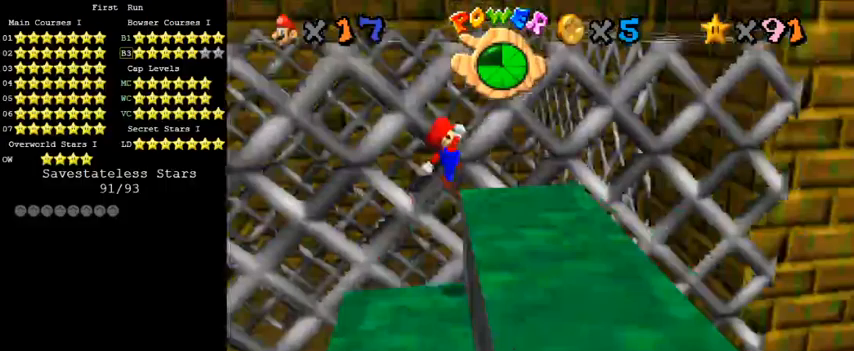
{"keys": ["up"], "events": [[33, "ctrl", "down"], [133, "ctrl", "up"], [133, "down", "up"], [133, "left", "up"], [133, "shift", "up"], [400, "right", "down"], [400, "up", "down"], [467, "right", "up"]]}
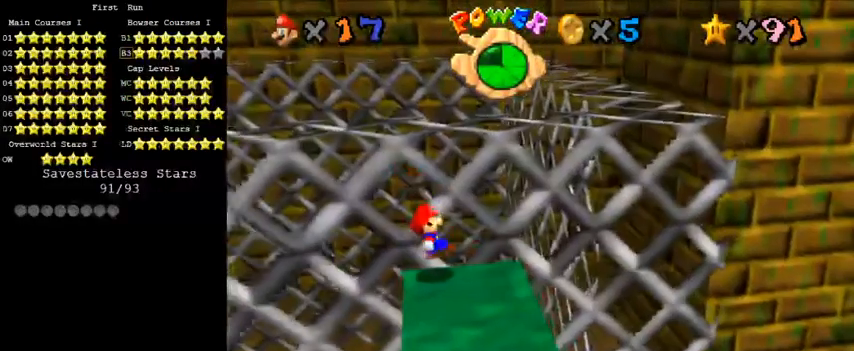
{"keys": [], "events": [[67, "shift", "down"], [67, "up", "up"], [167, "up", "down"], [200, "shift", "up"], [333, "up", "up"], [433, "shift", "down"], [500, "shift", "up"]]}
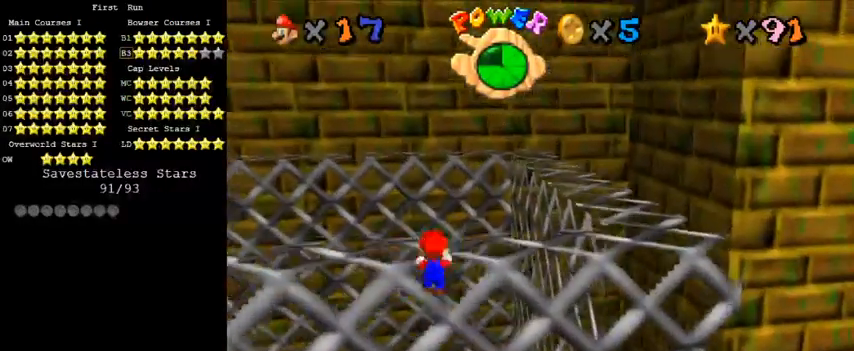
{"keys": [], "events": [[67, "shift", "down"], [167, "shift", "up"]]}
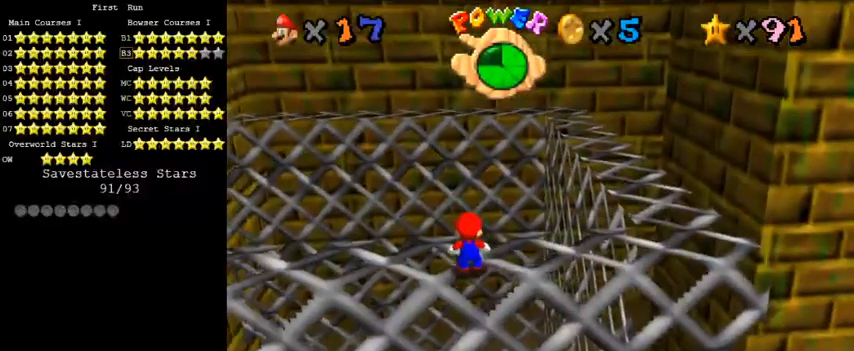
{"keys": [], "events": []}
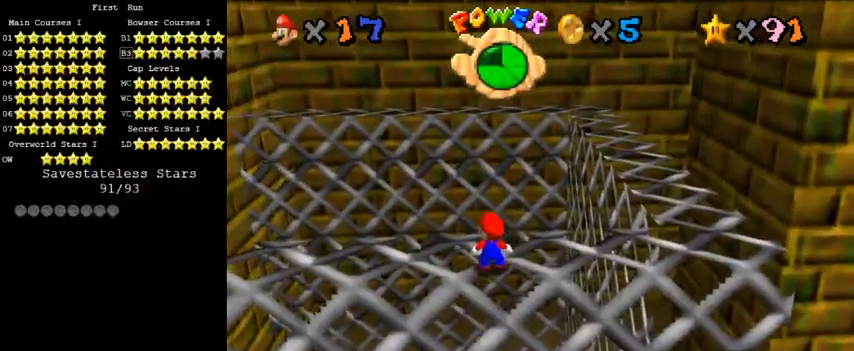
{"keys": [], "events": []}